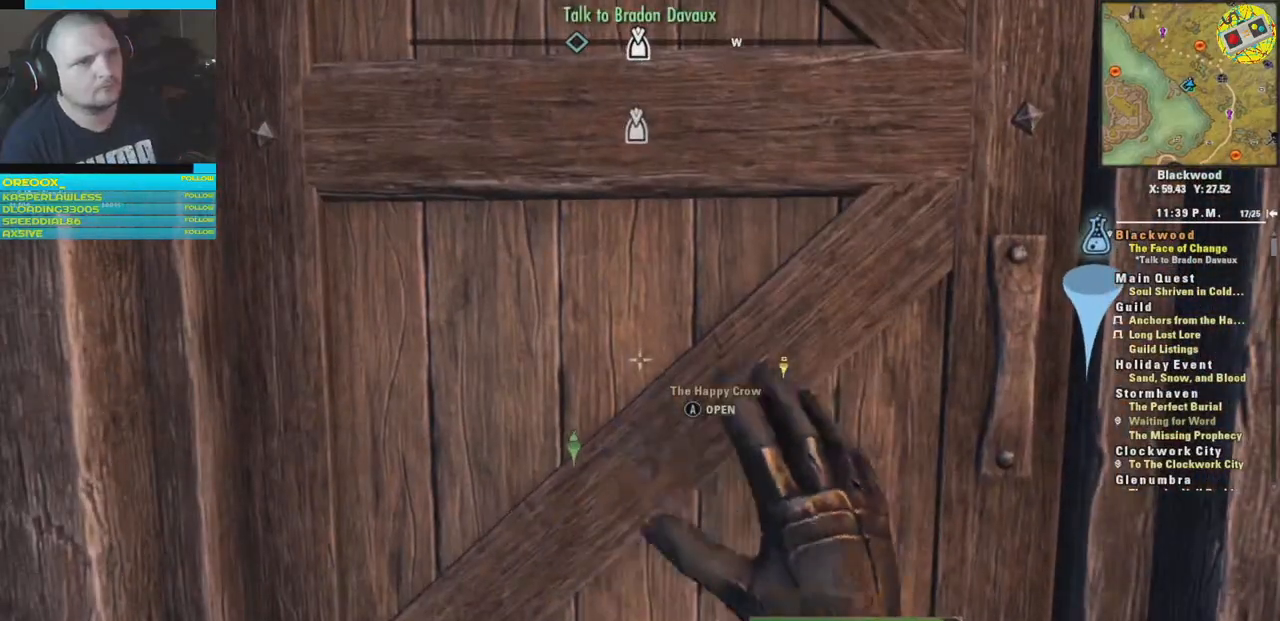
Gameplay with a controller (Xbox layout); each line is a JSON object with the inputs held at the frame after it. "events" lists button and stick changes between this image and that frame as [ms after this image, input, new state], when the widget could be followed in between.
{"buttons": [], "left_stick": "center", "right_stick": "center", "events": []}
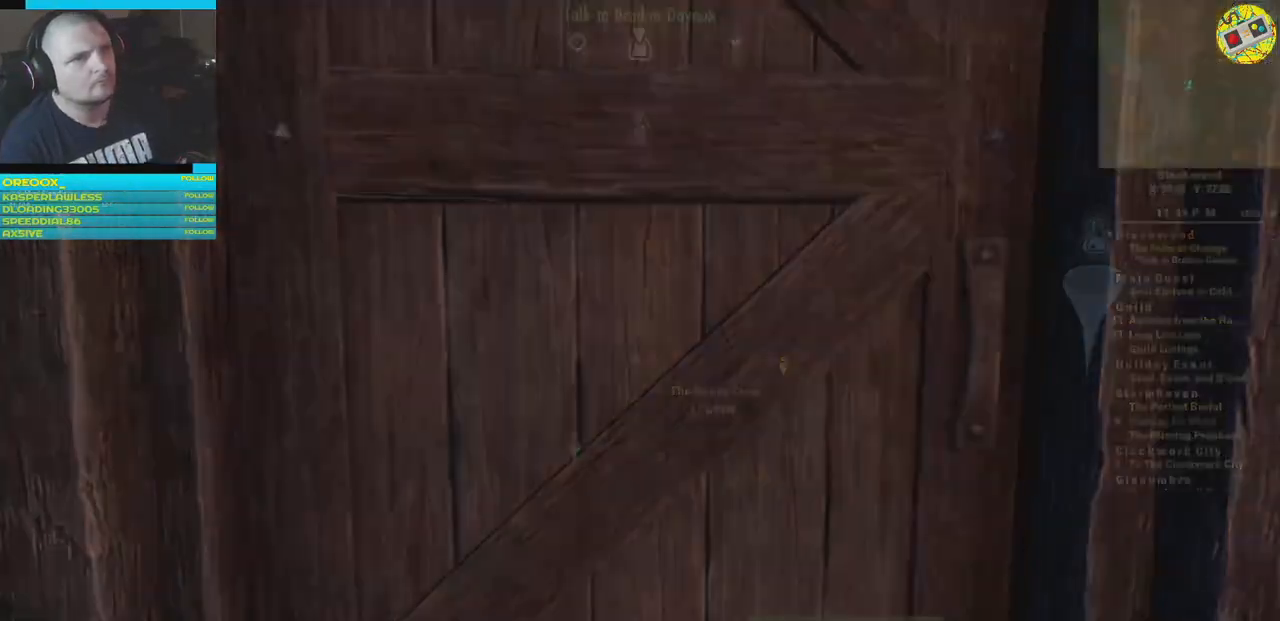
{"buttons": [], "left_stick": "center", "right_stick": "center", "events": []}
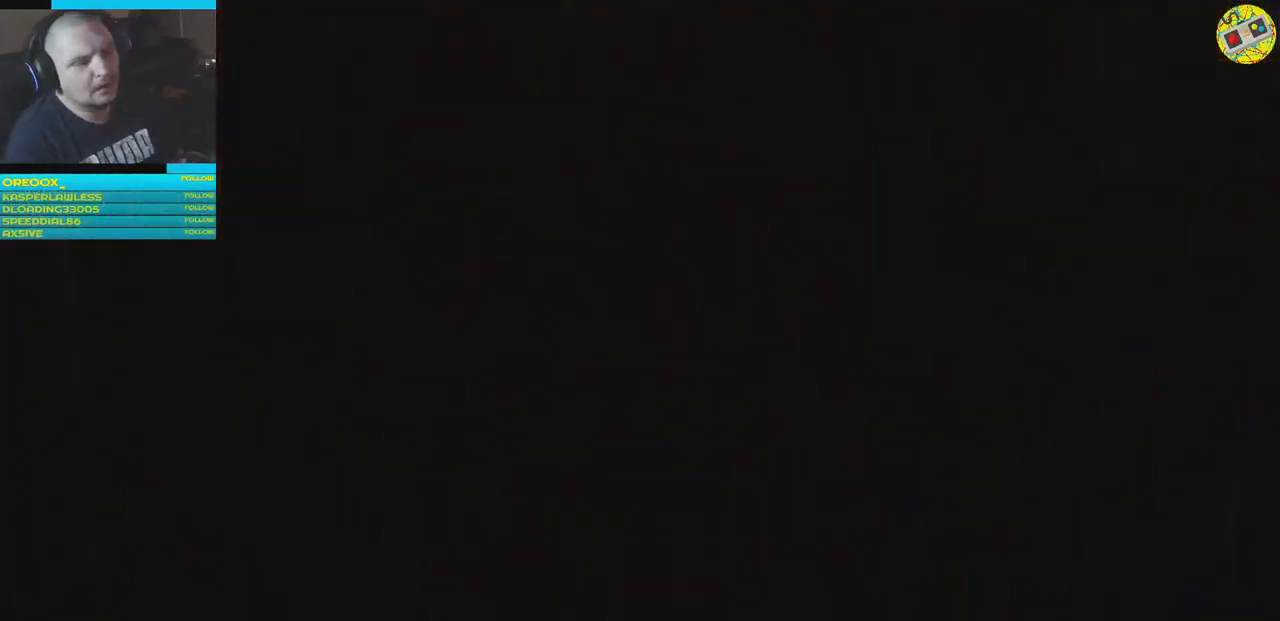
{"buttons": [], "left_stick": "center", "right_stick": "center", "events": []}
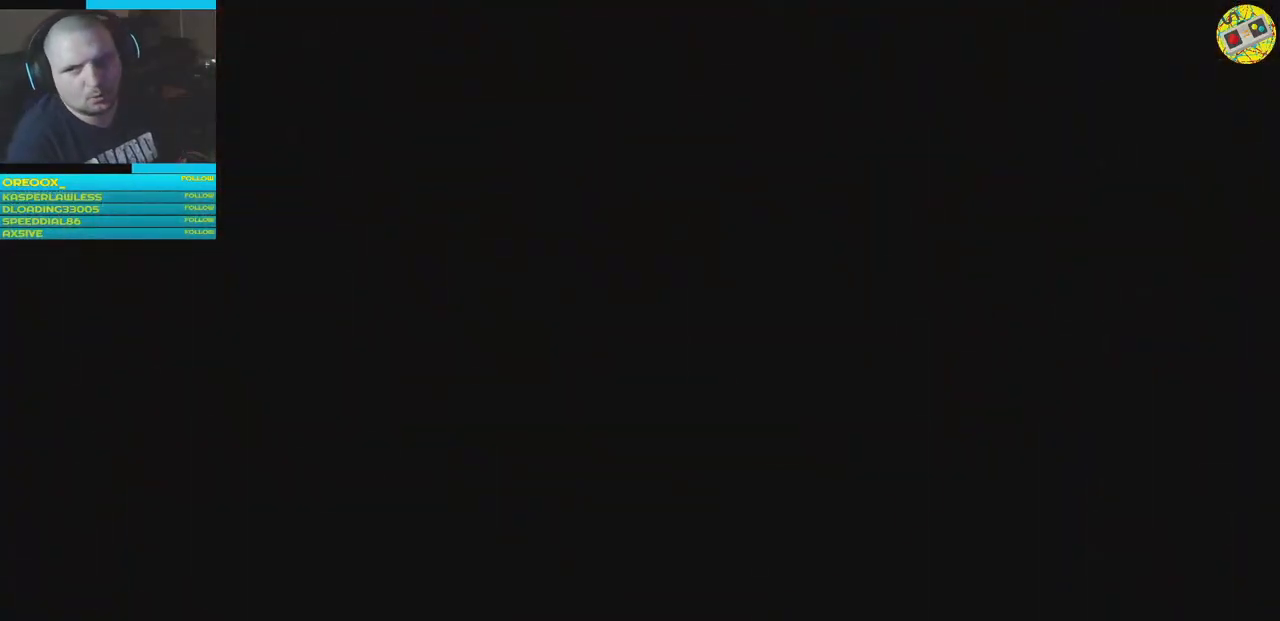
{"buttons": [], "left_stick": "center", "right_stick": "center", "events": []}
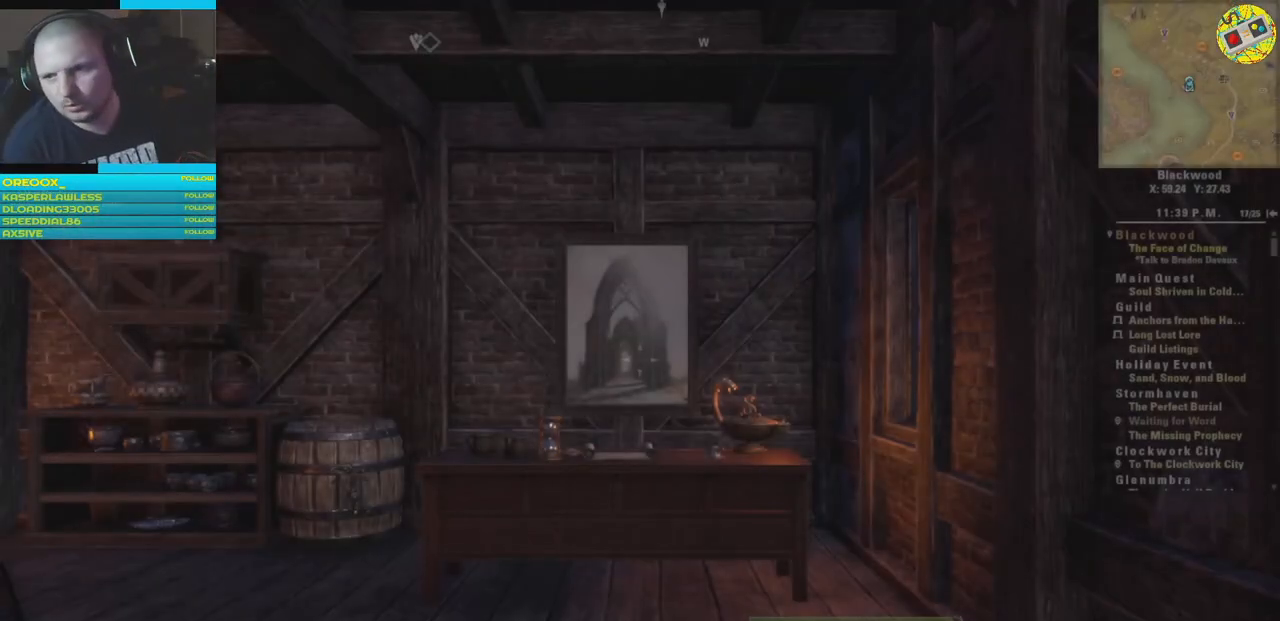
{"buttons": [], "left_stick": "center", "right_stick": "center", "events": []}
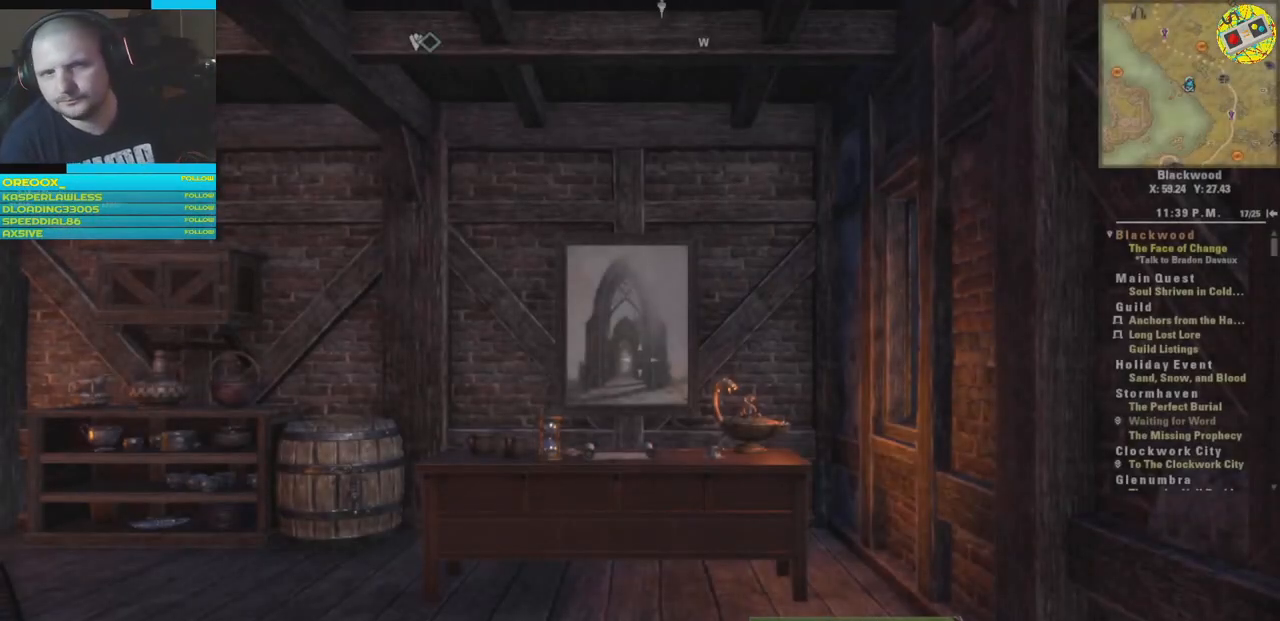
{"buttons": [], "left_stick": "center", "right_stick": "center", "events": []}
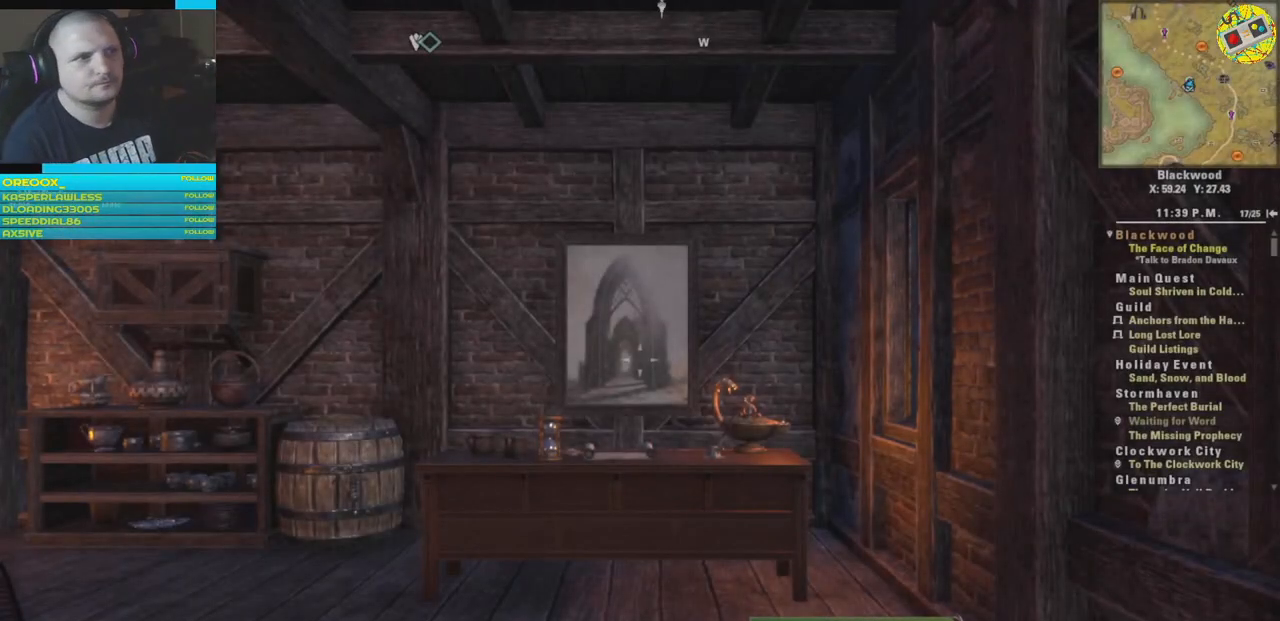
{"buttons": [], "left_stick": "center", "right_stick": "center", "events": []}
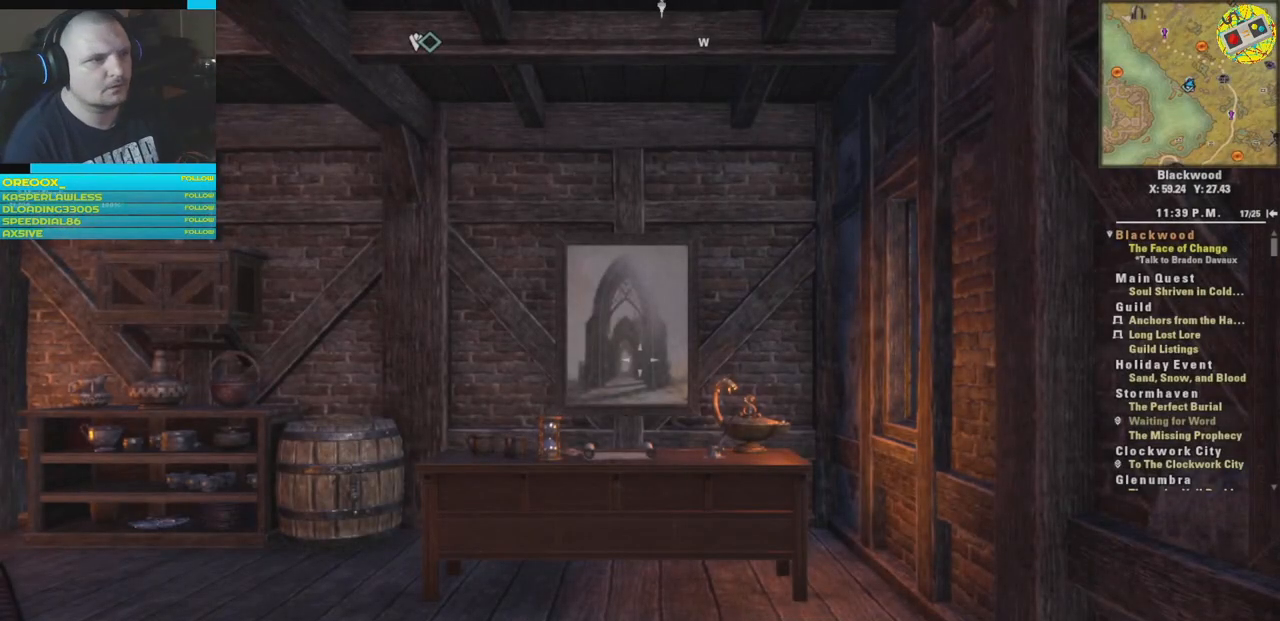
{"buttons": [], "left_stick": "center", "right_stick": "left", "events": [[233, "right_stick", "left"]]}
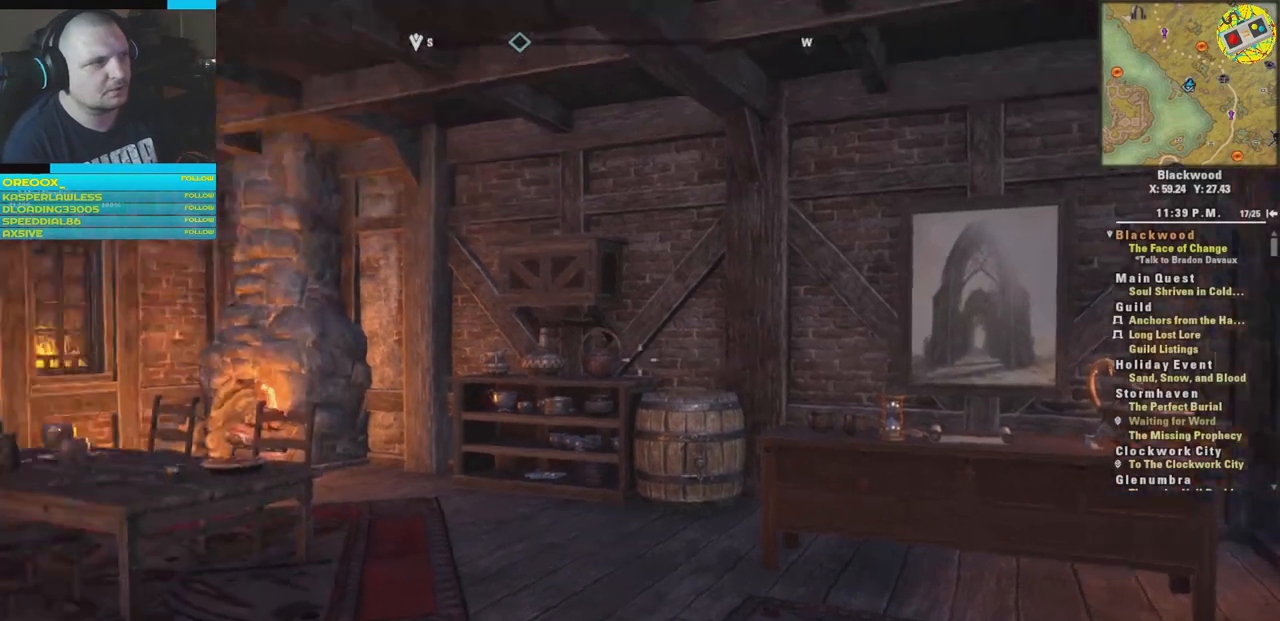
{"buttons": [], "left_stick": "right", "right_stick": "down-left", "events": [[217, "right_stick", "down-left"], [284, "left_stick", "right"]]}
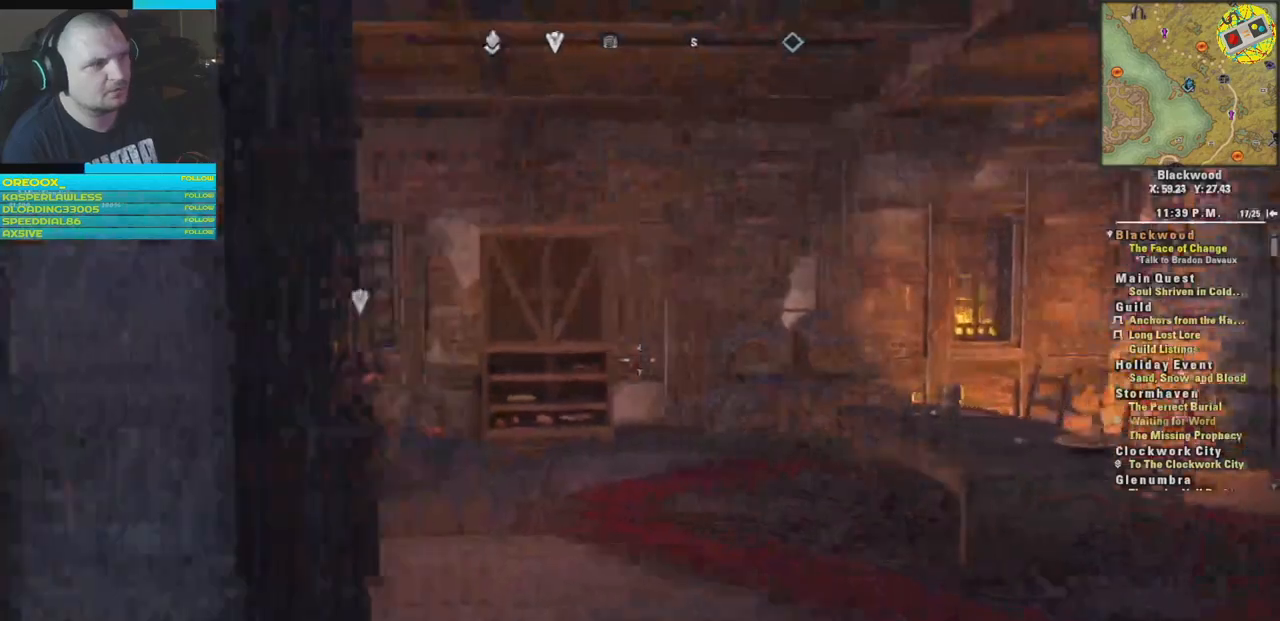
{"buttons": [], "left_stick": "up-right", "right_stick": "left", "events": [[217, "left_stick", "up-right"], [217, "right_stick", "left"]]}
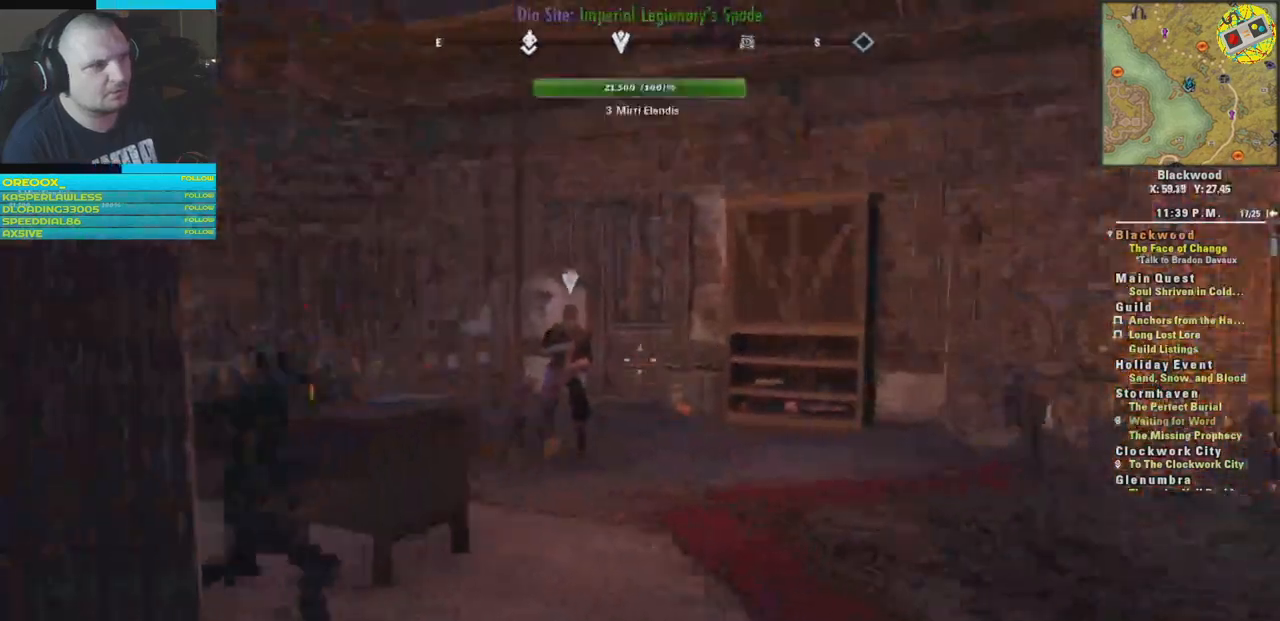
{"buttons": [], "left_stick": "center", "right_stick": "right", "events": [[67, "right_stick", "center"], [134, "left_stick", "center"], [234, "right_stick", "right"]]}